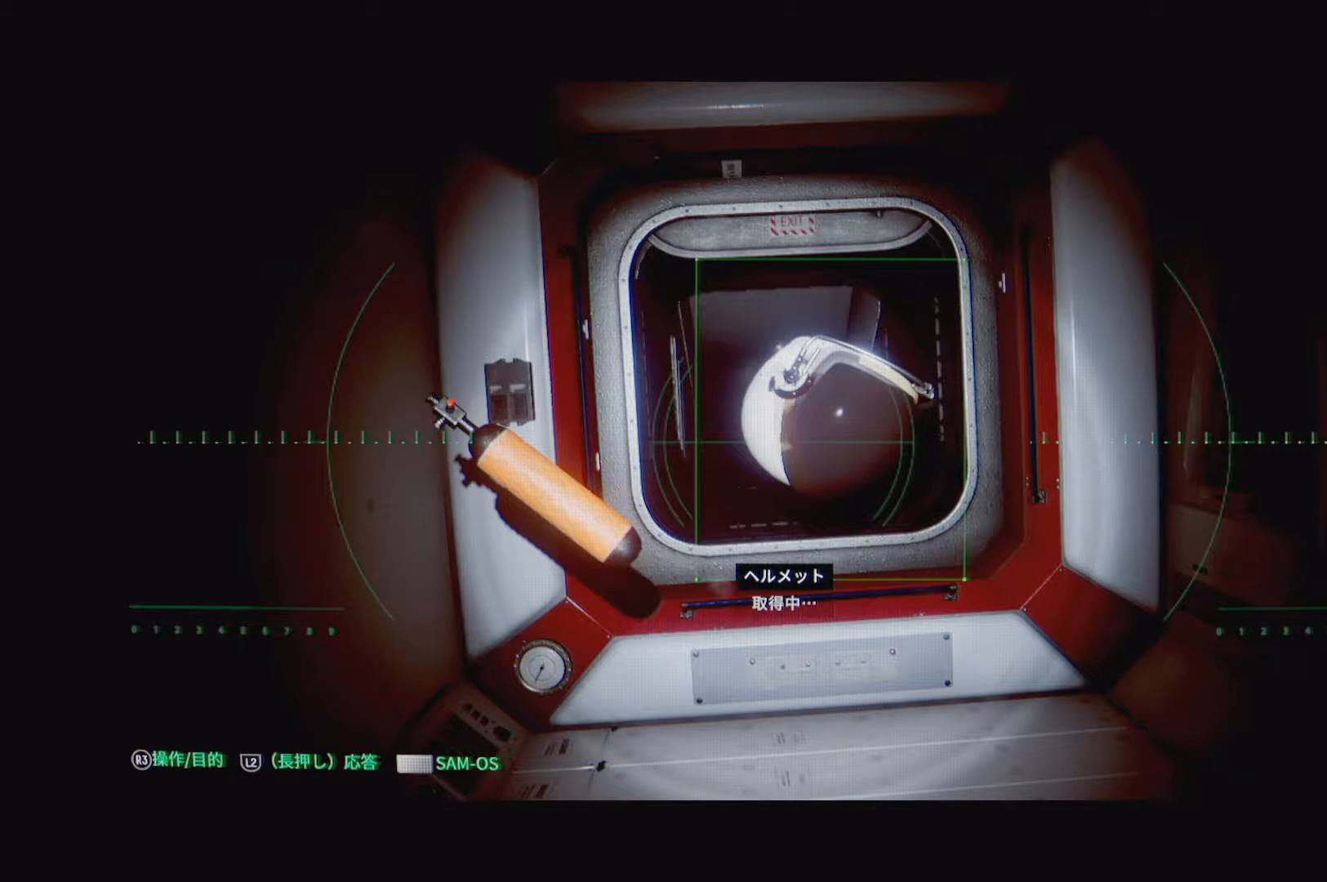
Gameplay with a controller (PlayStation layout); each line is a JSON object with the inputs held at the frame after it. "events" lists button and stick changes between this image and that frame as [ms after this image, input, new state], when the widget could be followed in between.
{"buttons": [], "left_stick": "up", "right_stick": "center", "events": [[467, "left_stick", "up"]]}
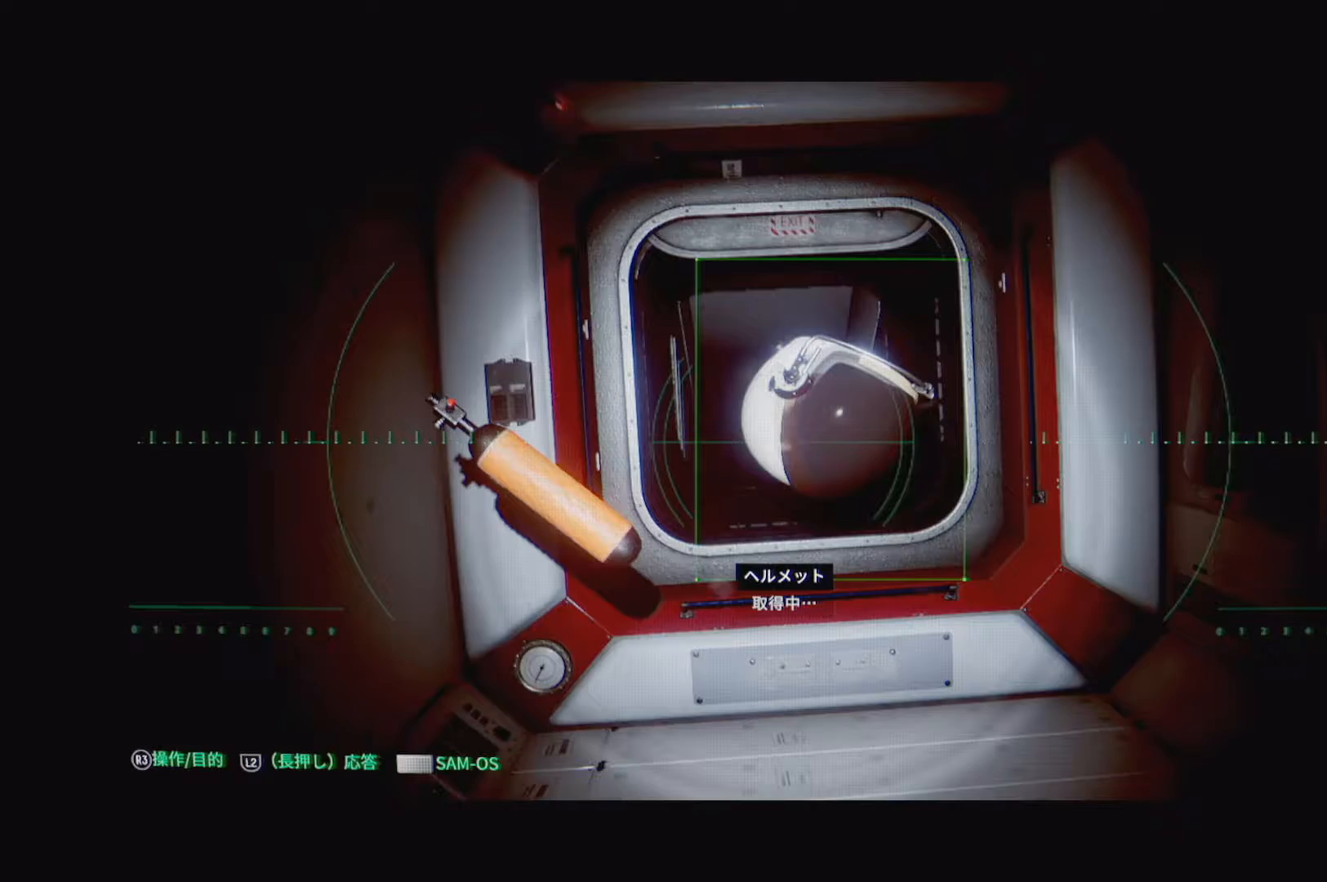
{"buttons": [], "left_stick": "up", "right_stick": "center", "events": []}
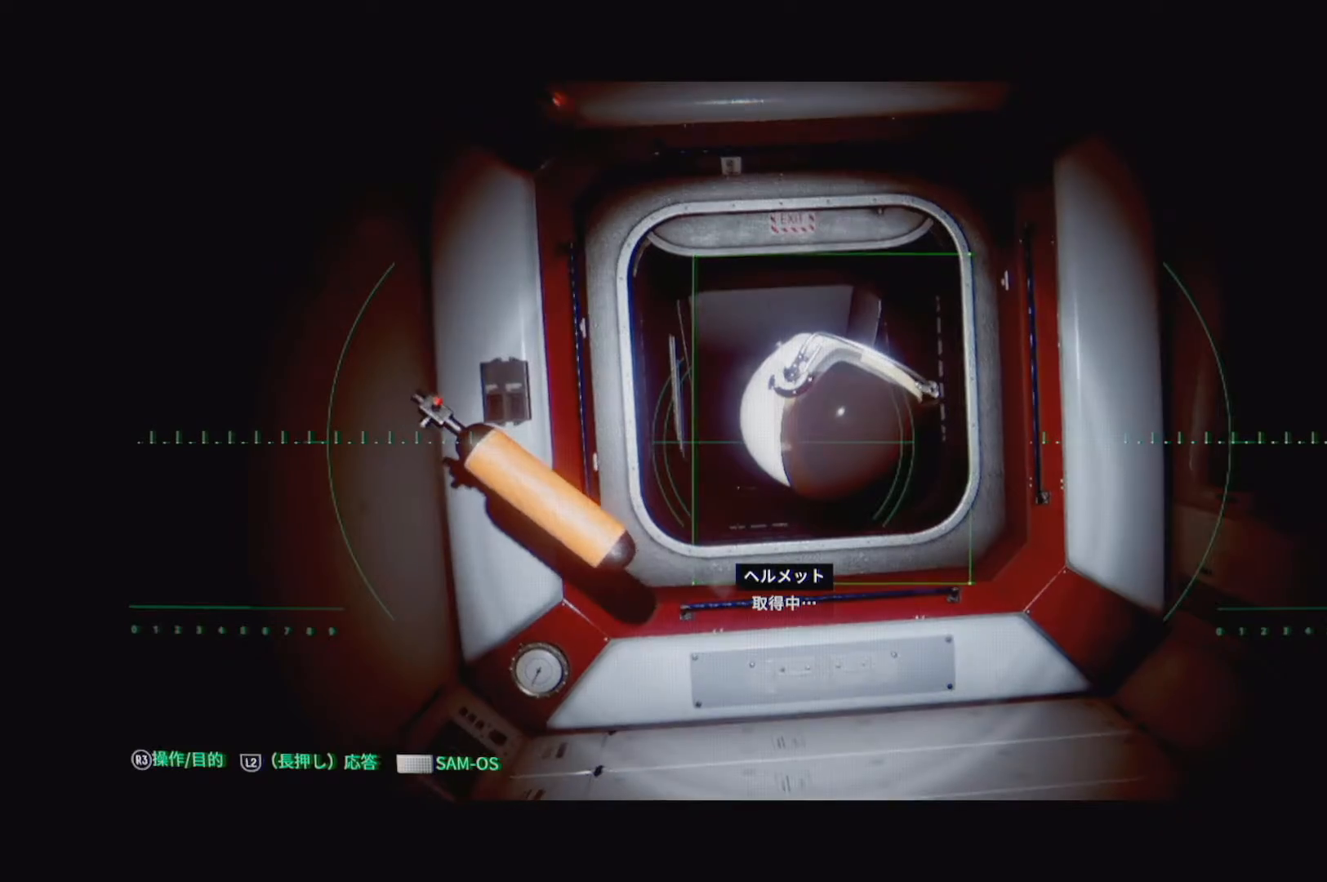
{"buttons": [], "left_stick": "up-left", "right_stick": "center", "events": [[300, "left_stick", "up-left"]]}
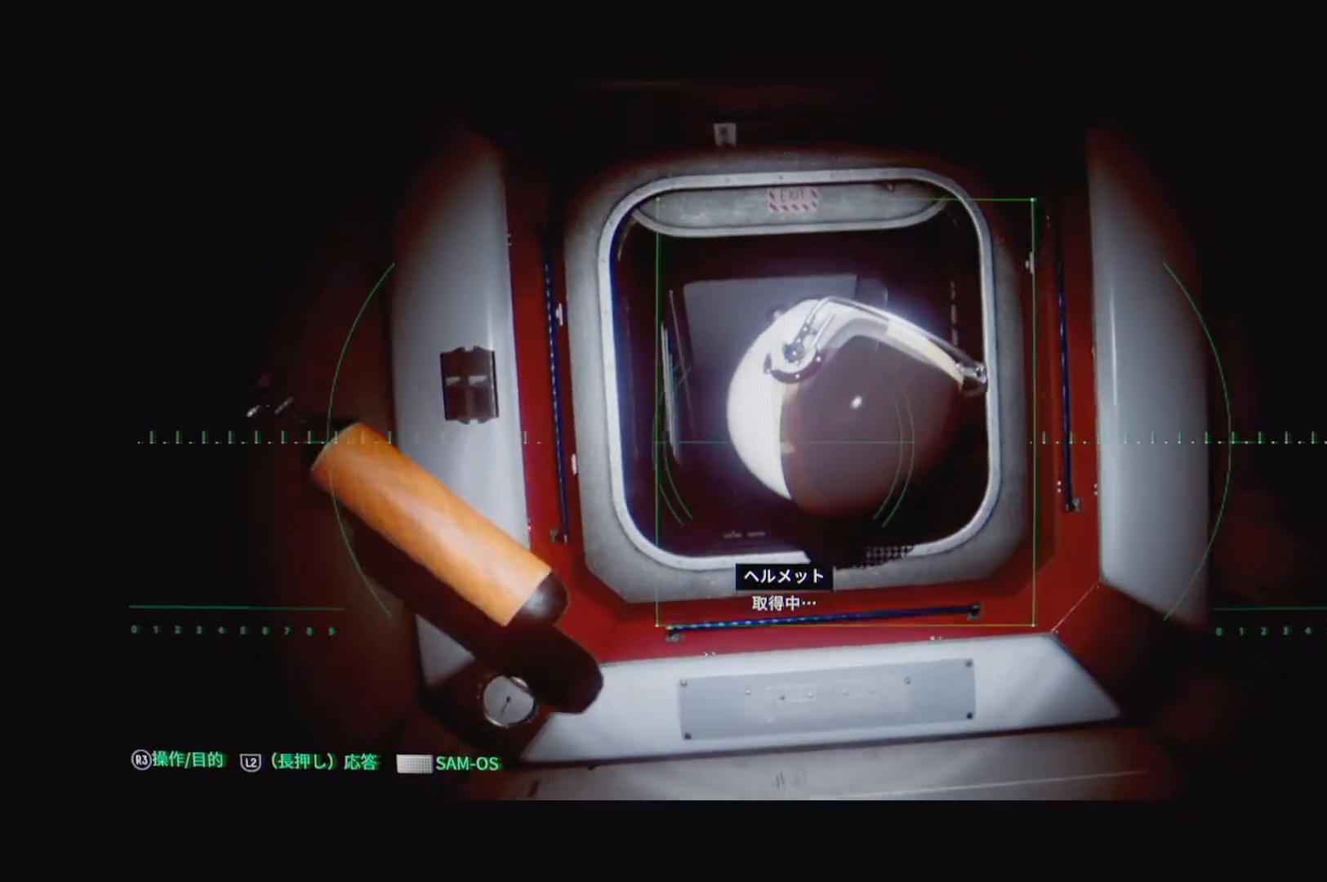
{"buttons": [], "left_stick": "up-left", "right_stick": "center", "events": []}
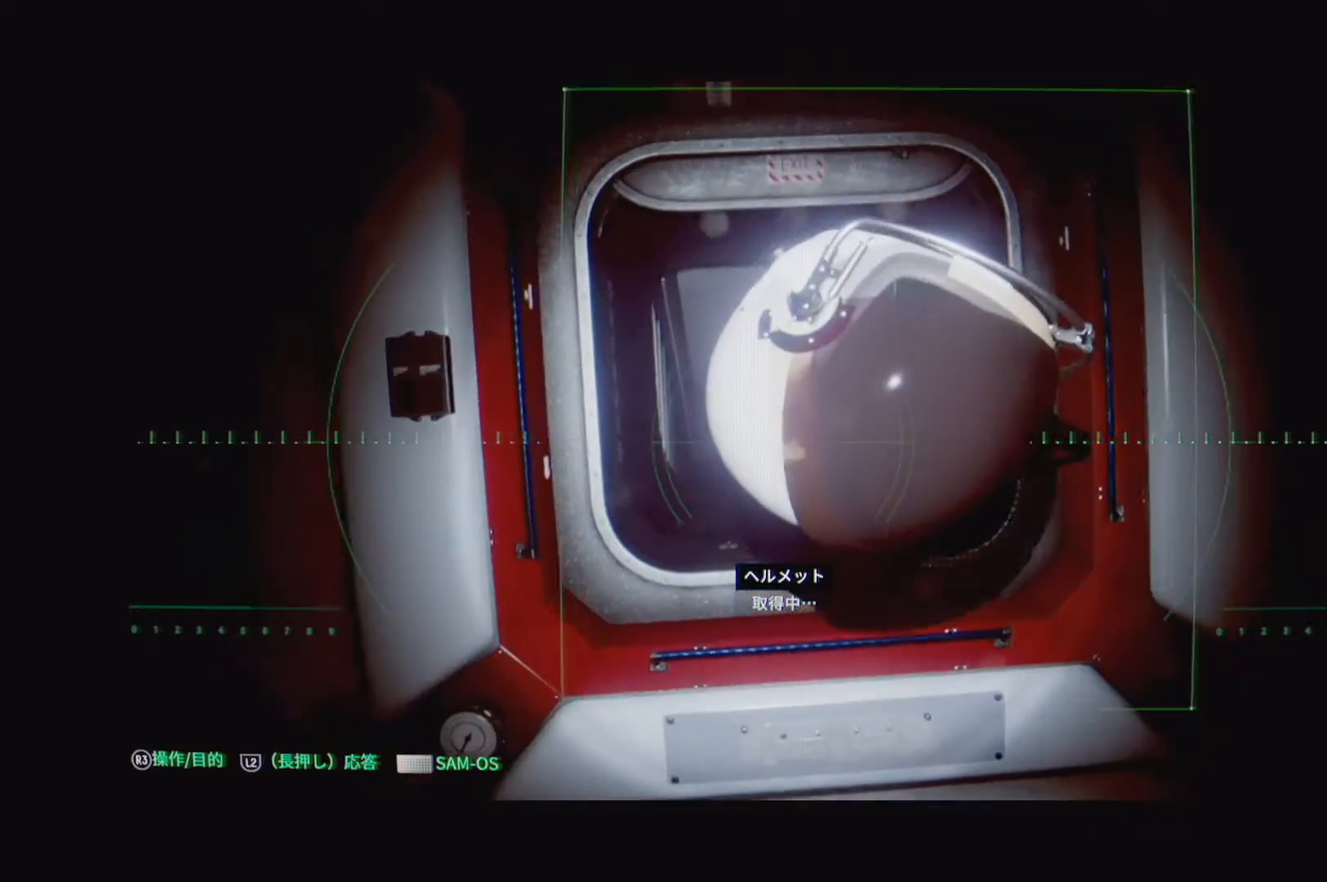
{"buttons": [], "left_stick": "up", "right_stick": "right", "events": [[333, "right_stick", "right"], [483, "left_stick", "up"]]}
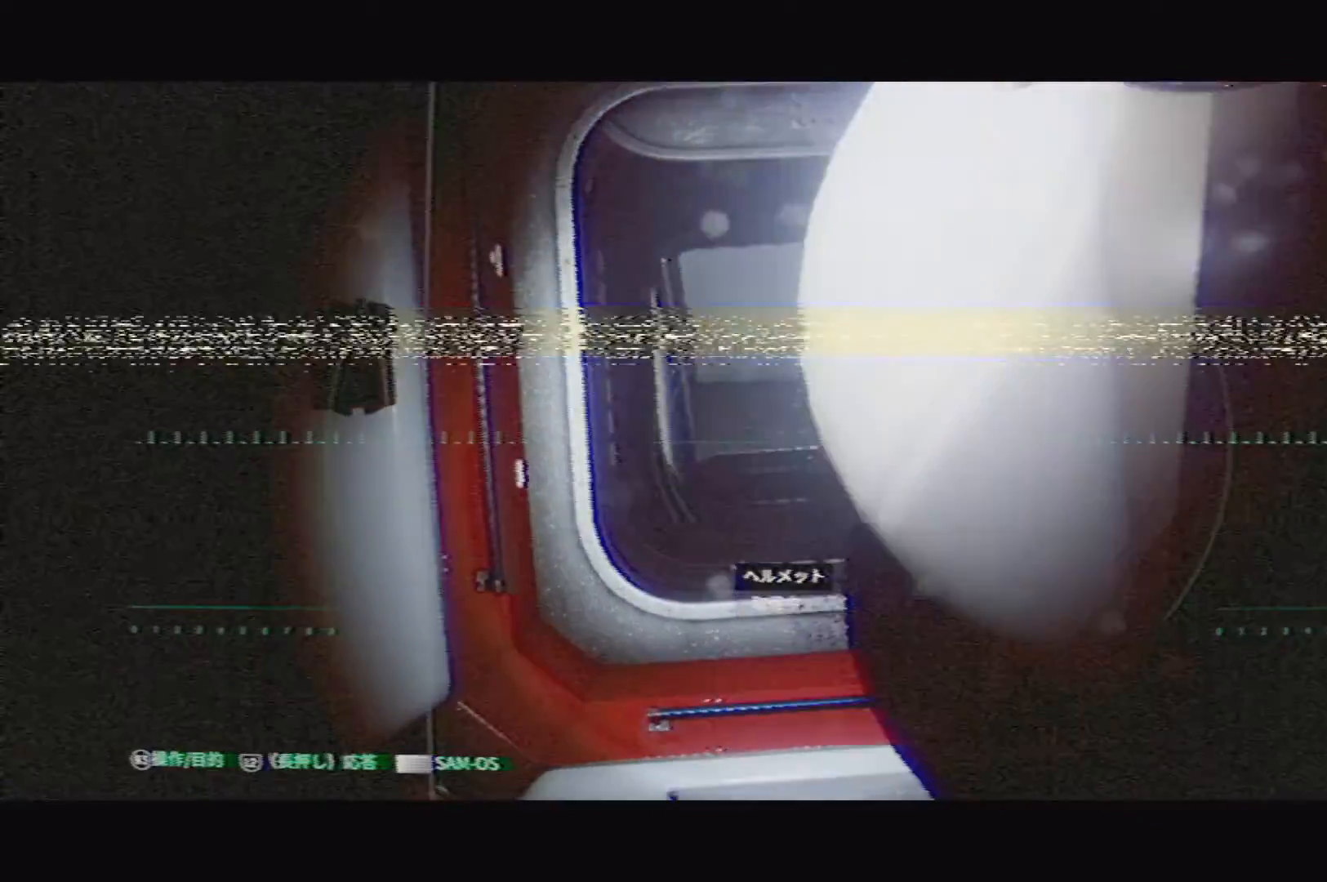
{"buttons": [], "left_stick": "center", "right_stick": "center", "events": [[283, "left_stick", "center"], [383, "right_stick", "center"]]}
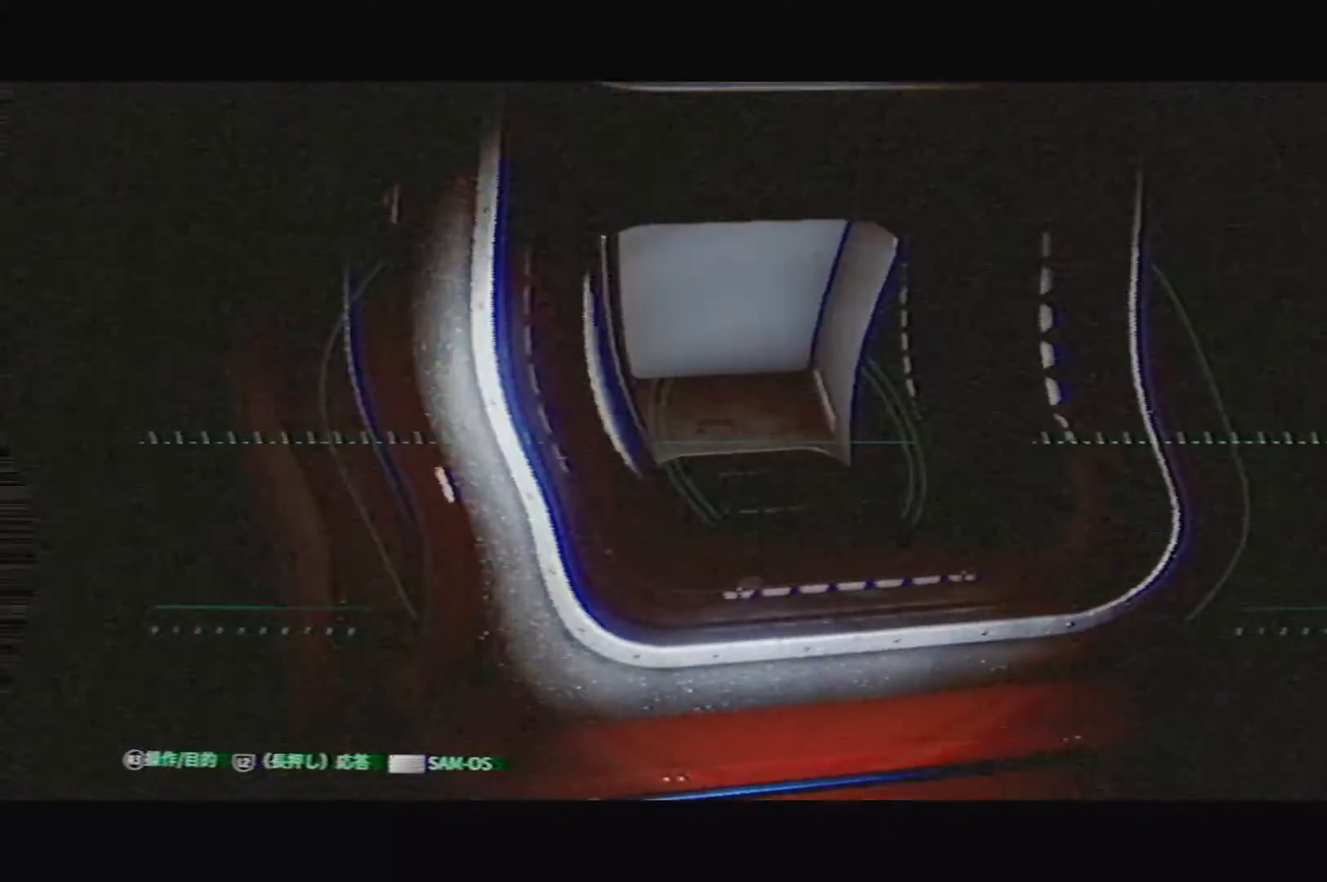
{"buttons": [], "left_stick": "center", "right_stick": "center", "events": []}
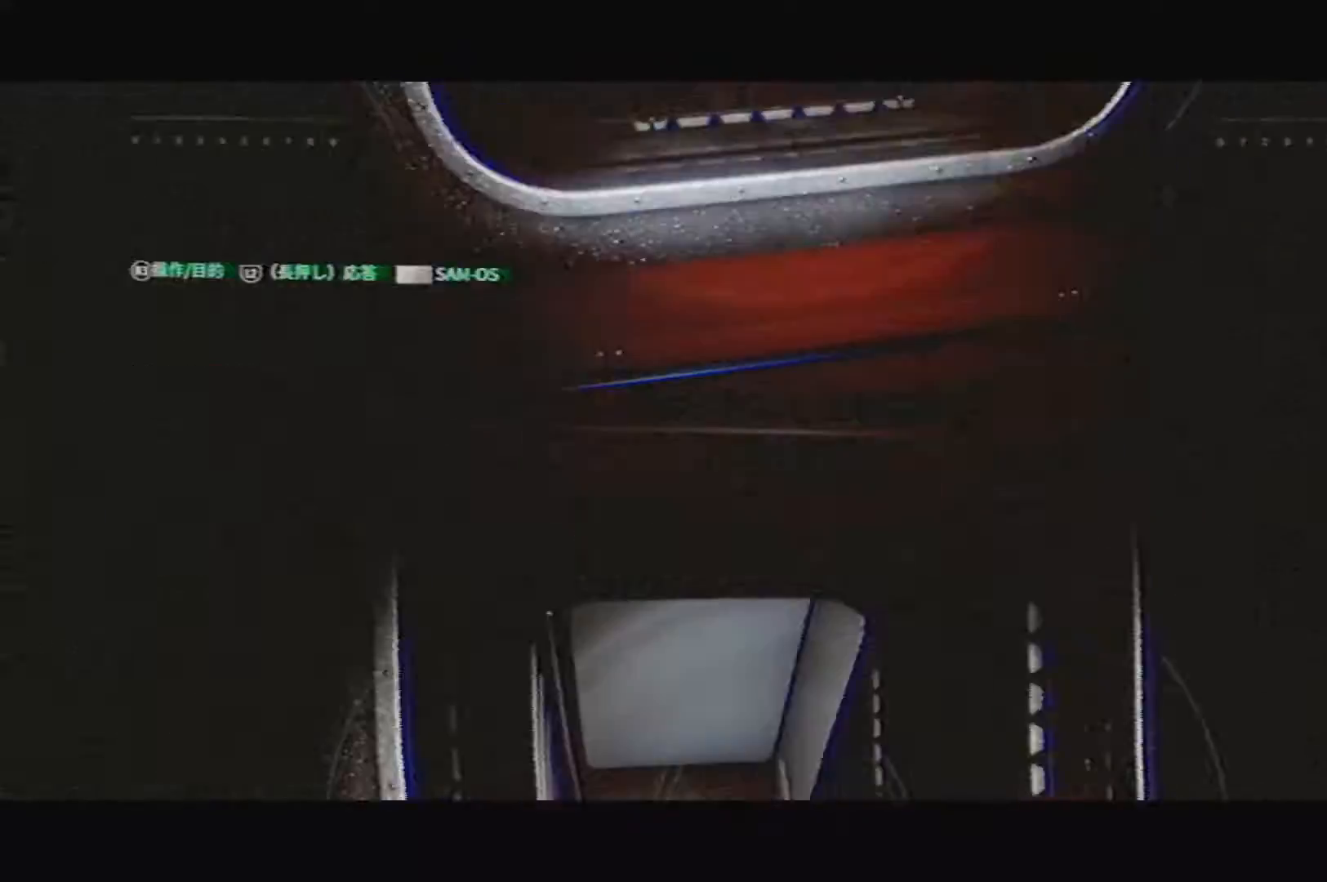
{"buttons": [], "left_stick": "up", "right_stick": "center", "events": [[450, "left_stick", "up"]]}
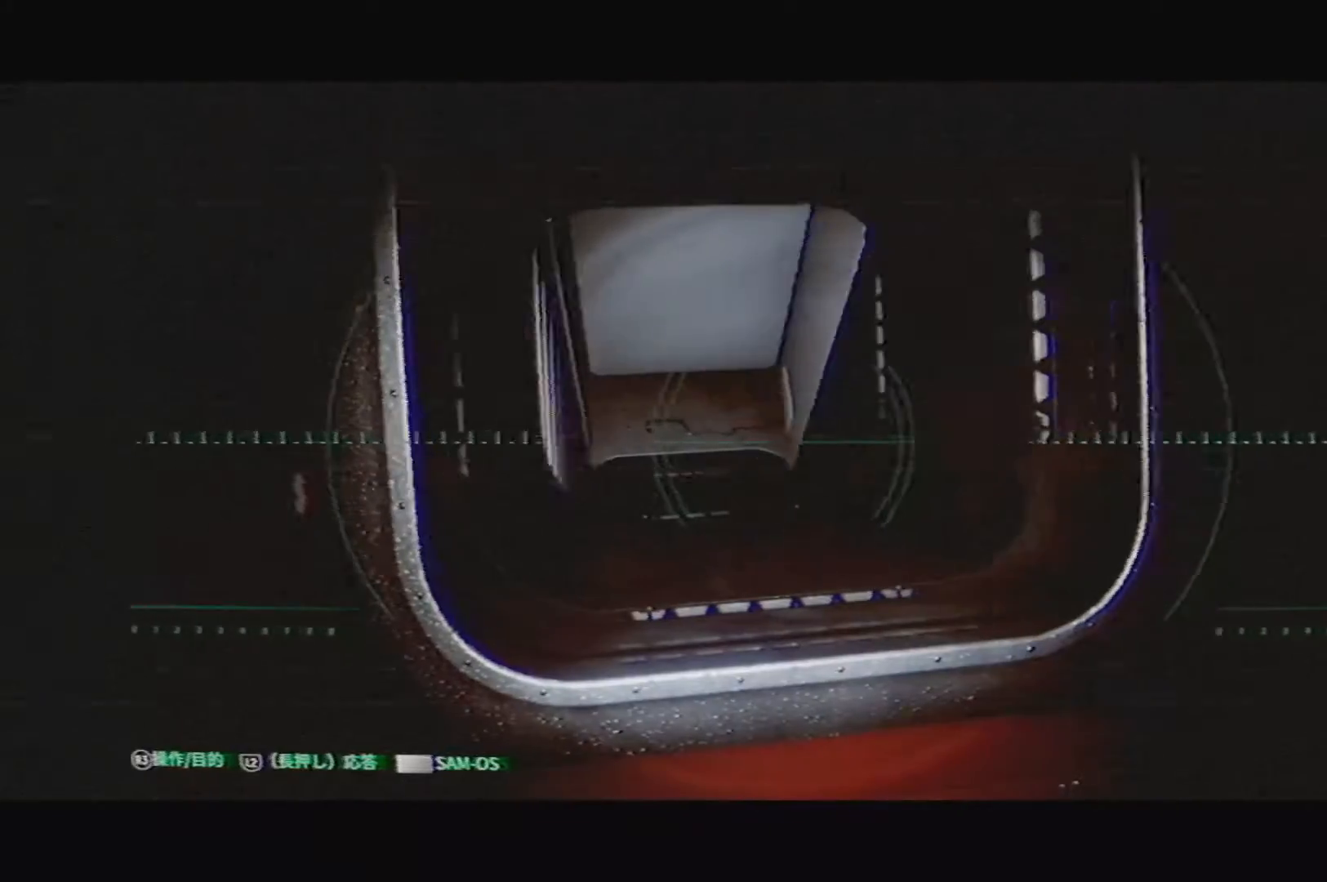
{"buttons": [], "left_stick": "up", "right_stick": "up-left", "events": [[400, "right_stick", "up-left"]]}
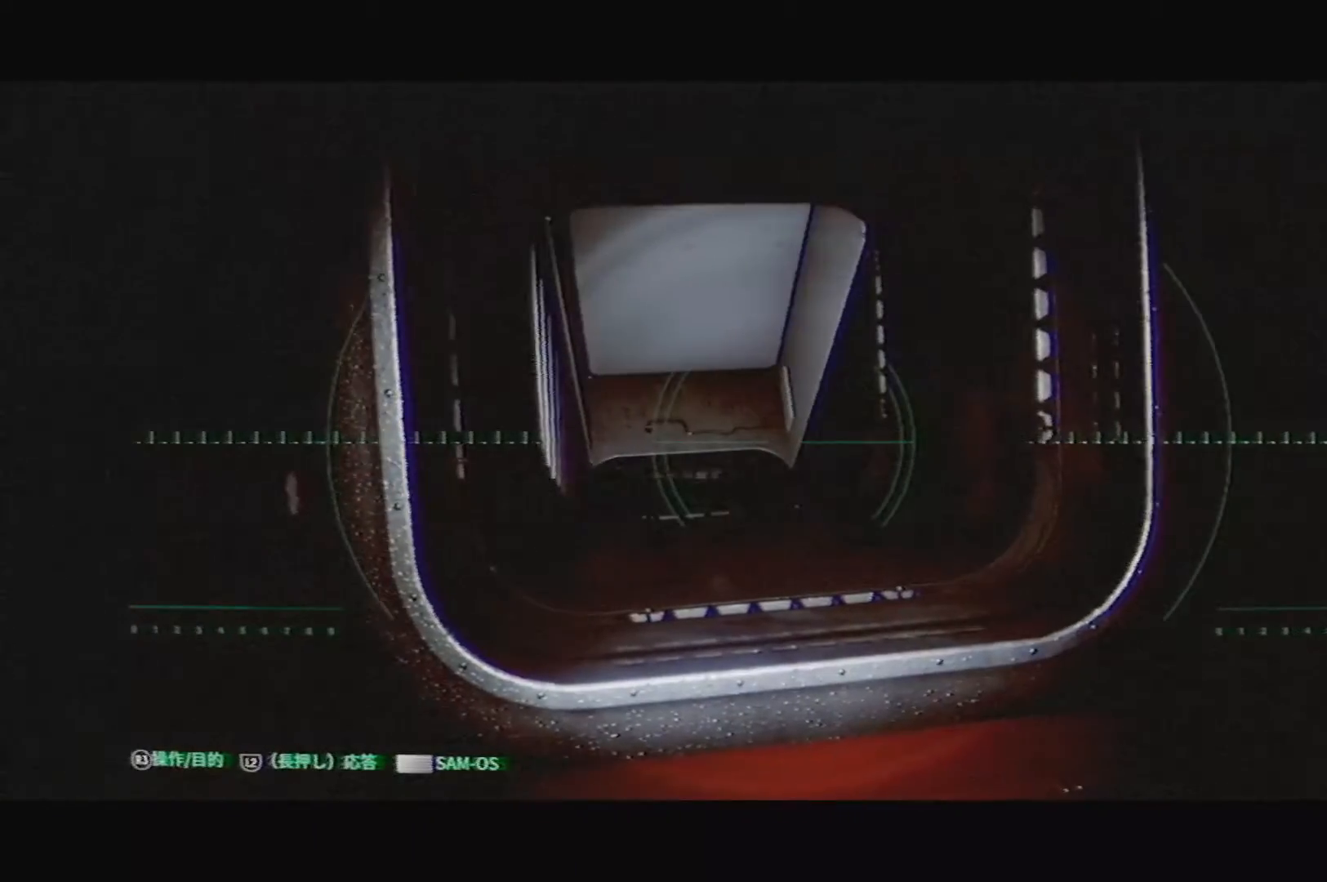
{"buttons": [], "left_stick": "up", "right_stick": "center", "events": [[150, "right_stick", "center"]]}
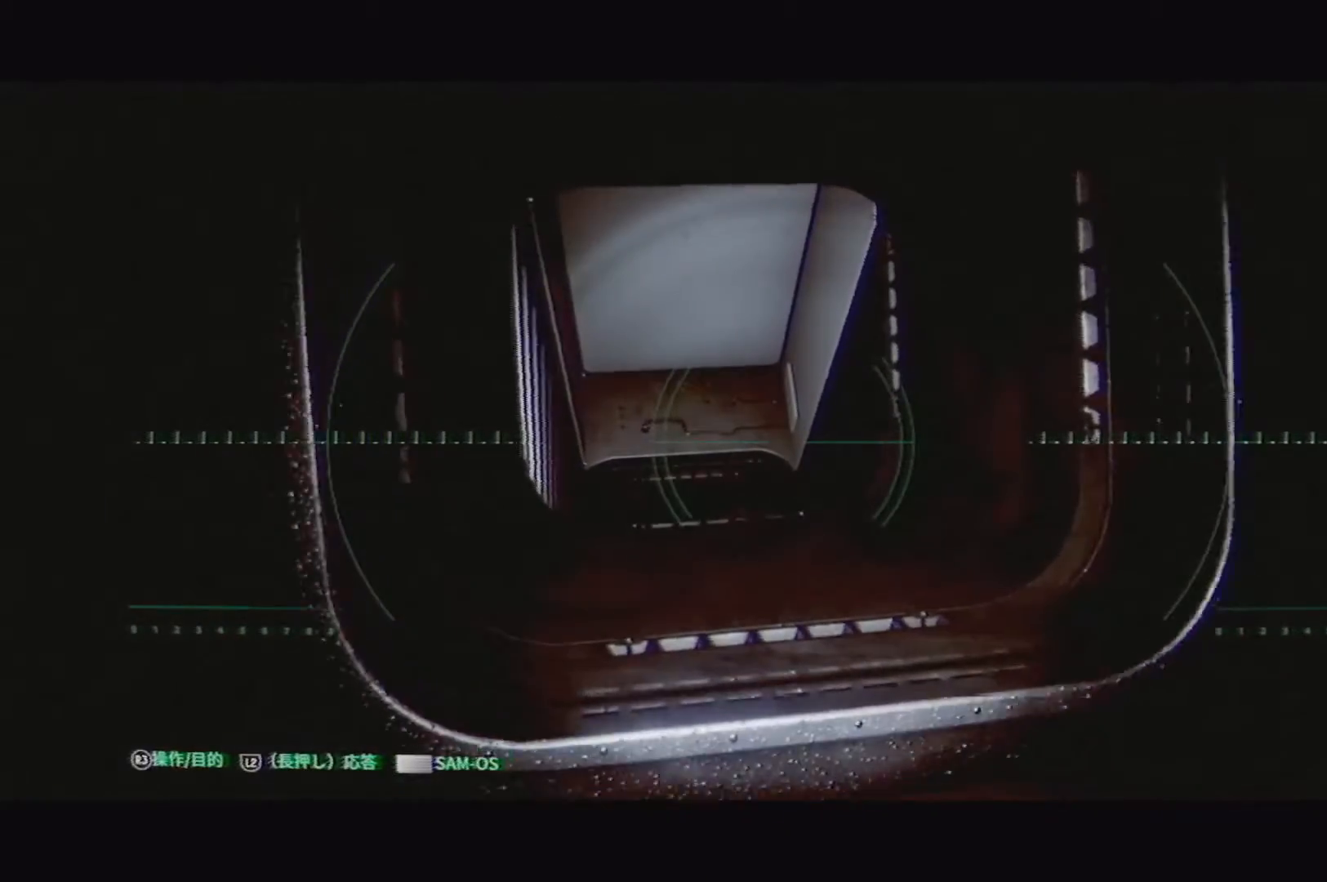
{"buttons": [], "left_stick": "up", "right_stick": "center", "events": [[83, "right_stick", "up-left"], [467, "right_stick", "center"]]}
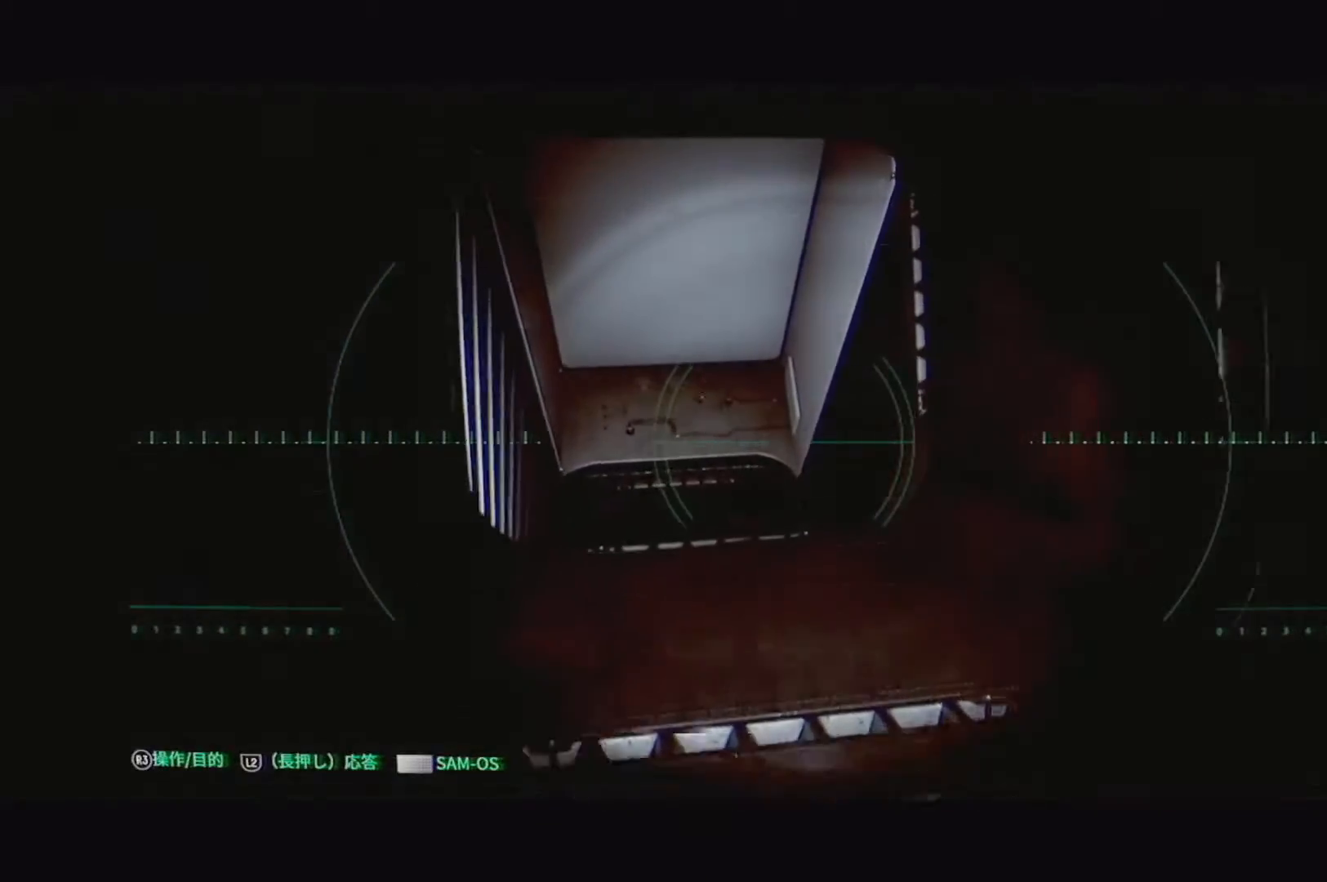
{"buttons": [], "left_stick": "up-left", "right_stick": "center", "events": [[50, "left_stick", "up-left"], [67, "right_stick", "down"], [417, "right_stick", "center"]]}
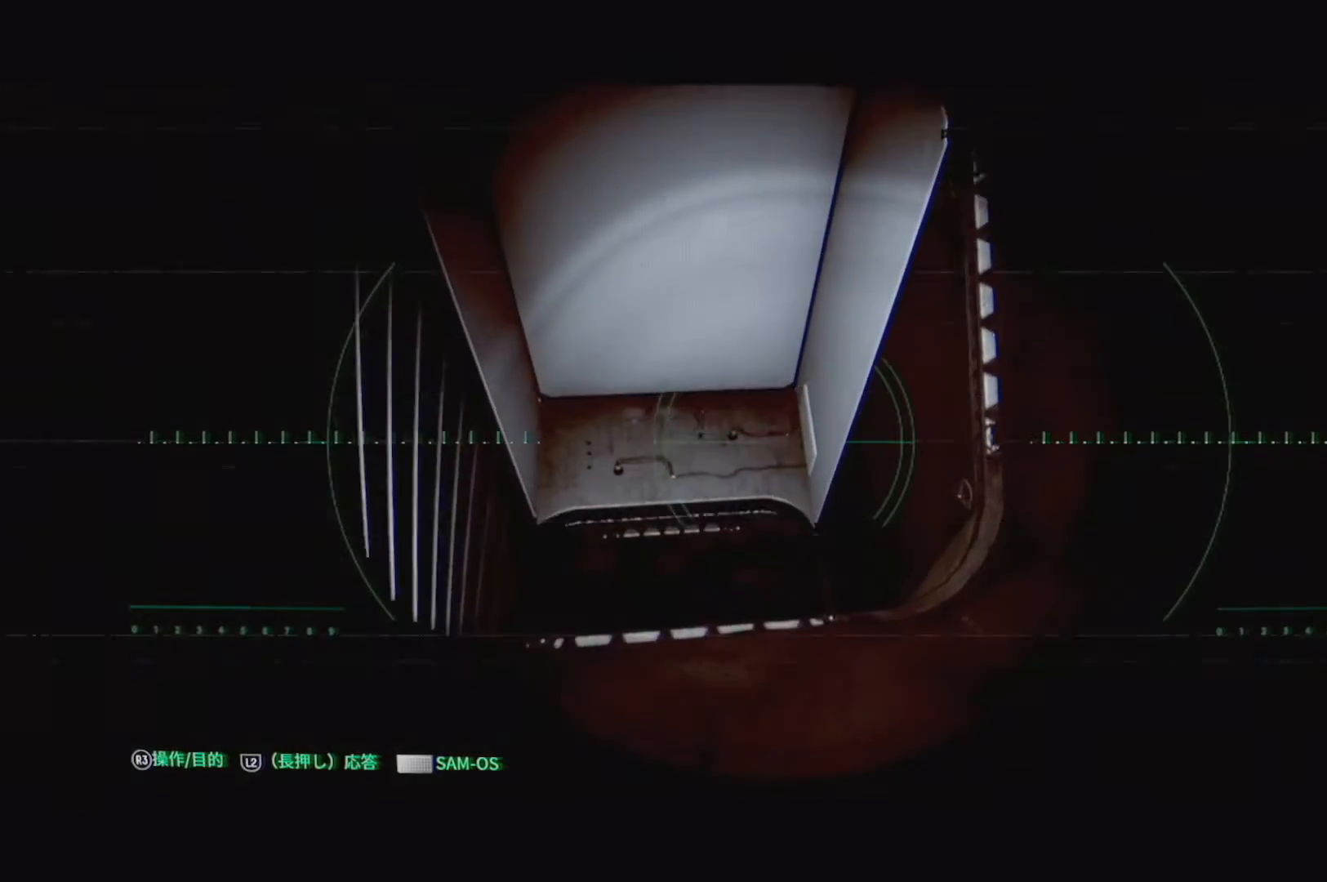
{"buttons": [], "left_stick": "up-left", "right_stick": "up-left", "events": [[333, "right_stick", "up-left"]]}
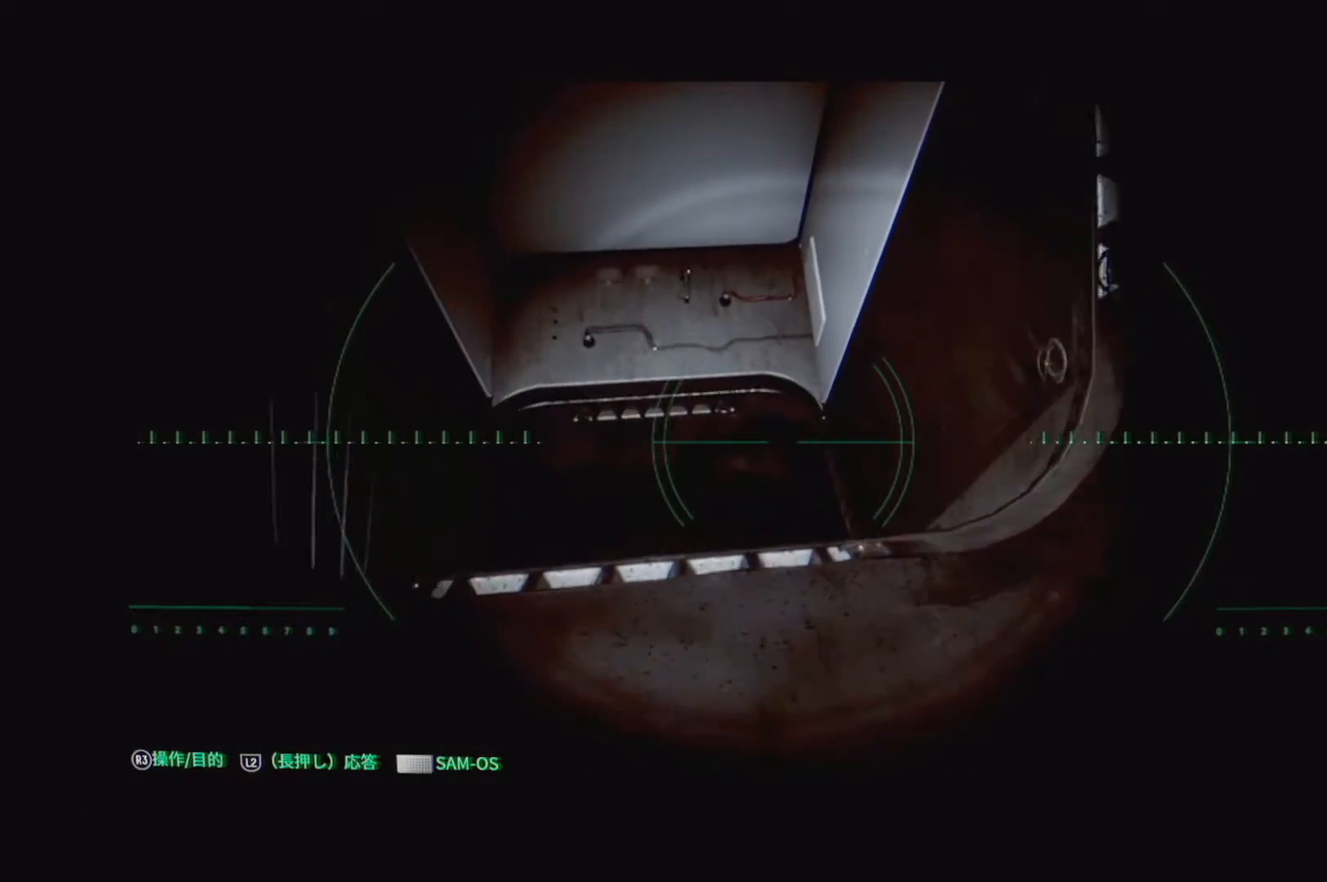
{"buttons": [], "left_stick": "up-left", "right_stick": "down", "events": [[50, "right_stick", "center"], [167, "right_stick", "down"]]}
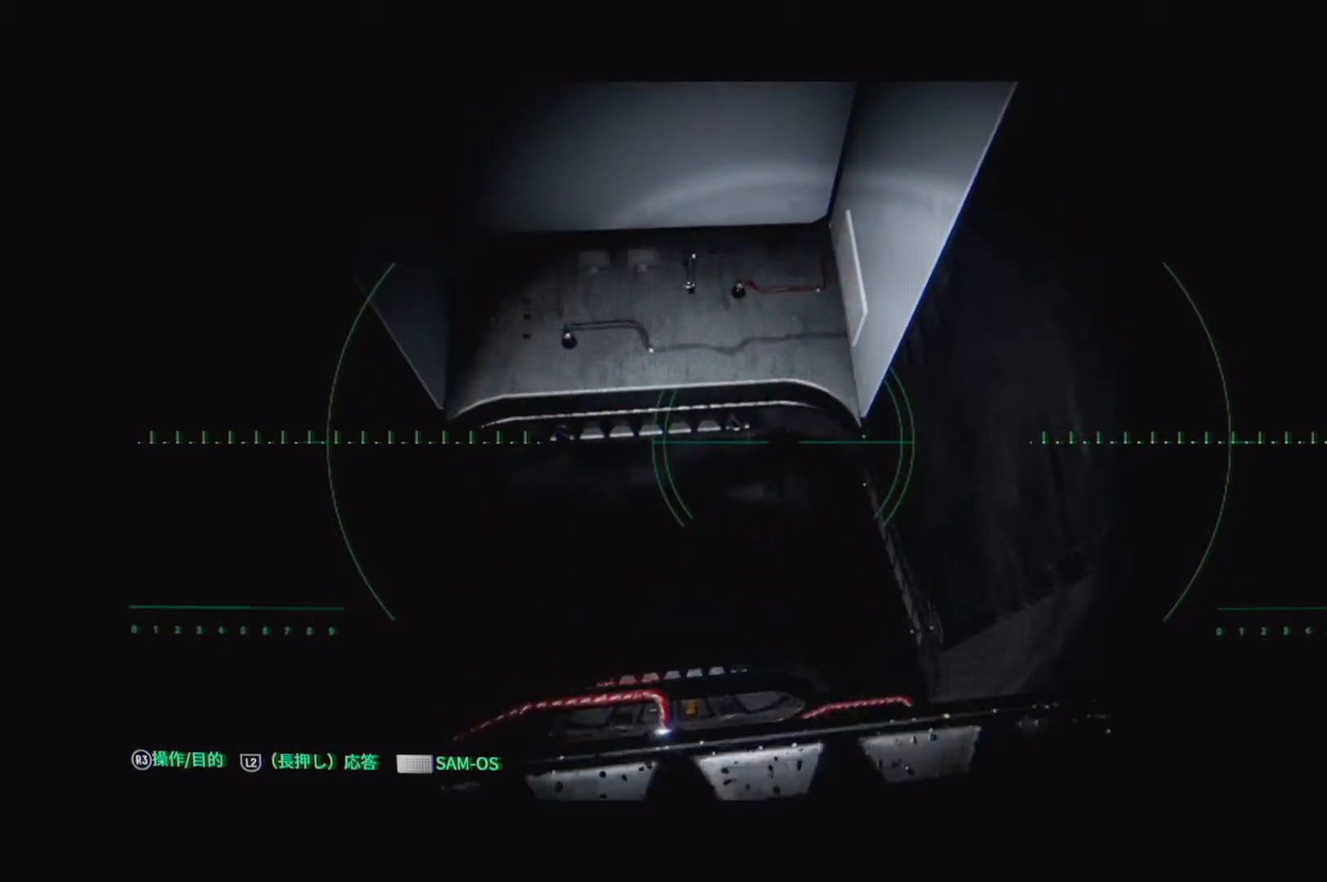
{"buttons": [], "left_stick": "center", "right_stick": "down", "events": [[67, "right_stick", "center"], [117, "left_stick", "center"], [433, "right_stick", "down"]]}
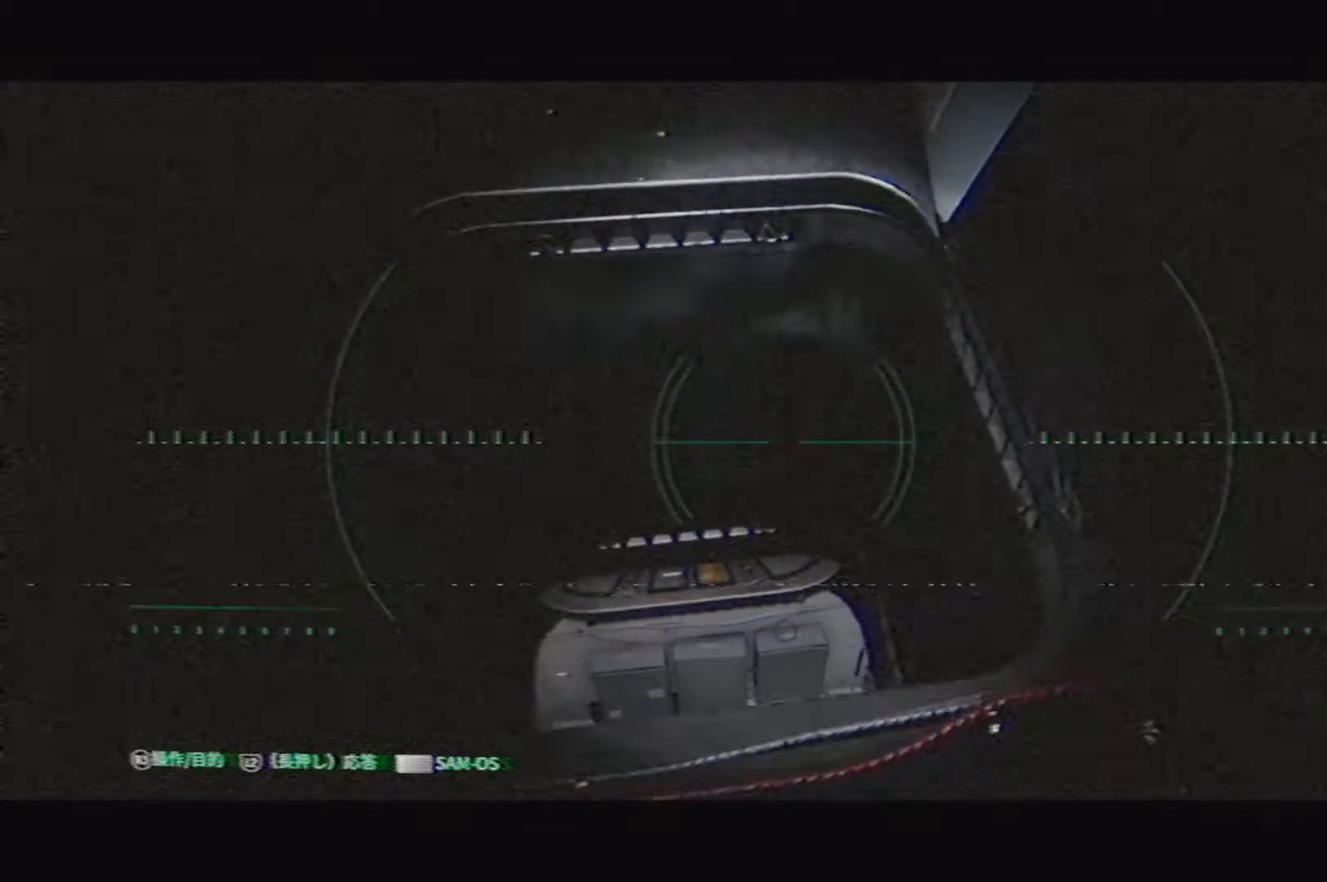
{"buttons": [], "left_stick": "center", "right_stick": "down-left", "events": [[217, "right_stick", "down-left"], [233, "left_stick", "up"], [367, "left_stick", "center"]]}
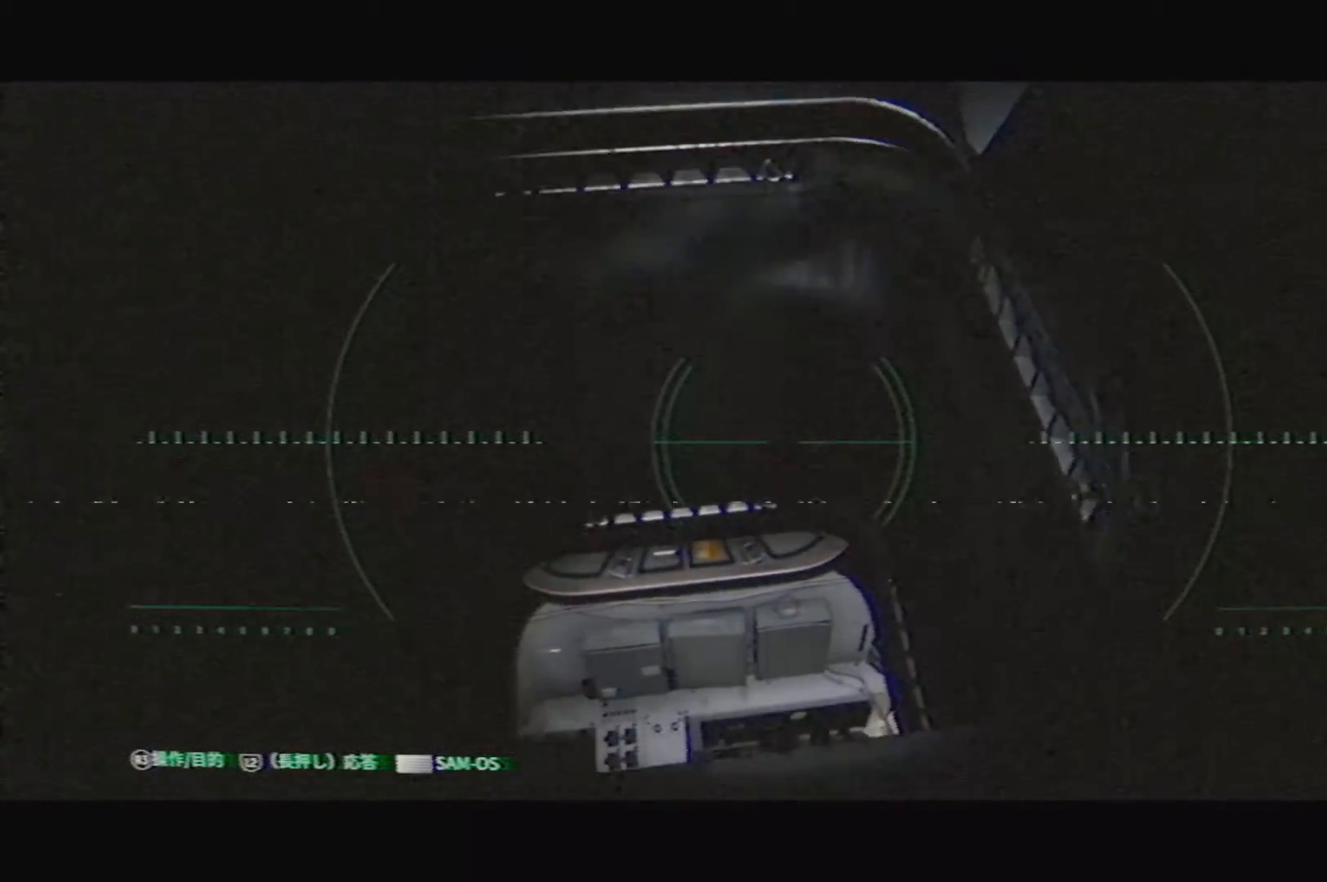
{"buttons": [], "left_stick": "up", "right_stick": "center", "events": [[67, "right_stick", "center"], [333, "left_stick", "up"]]}
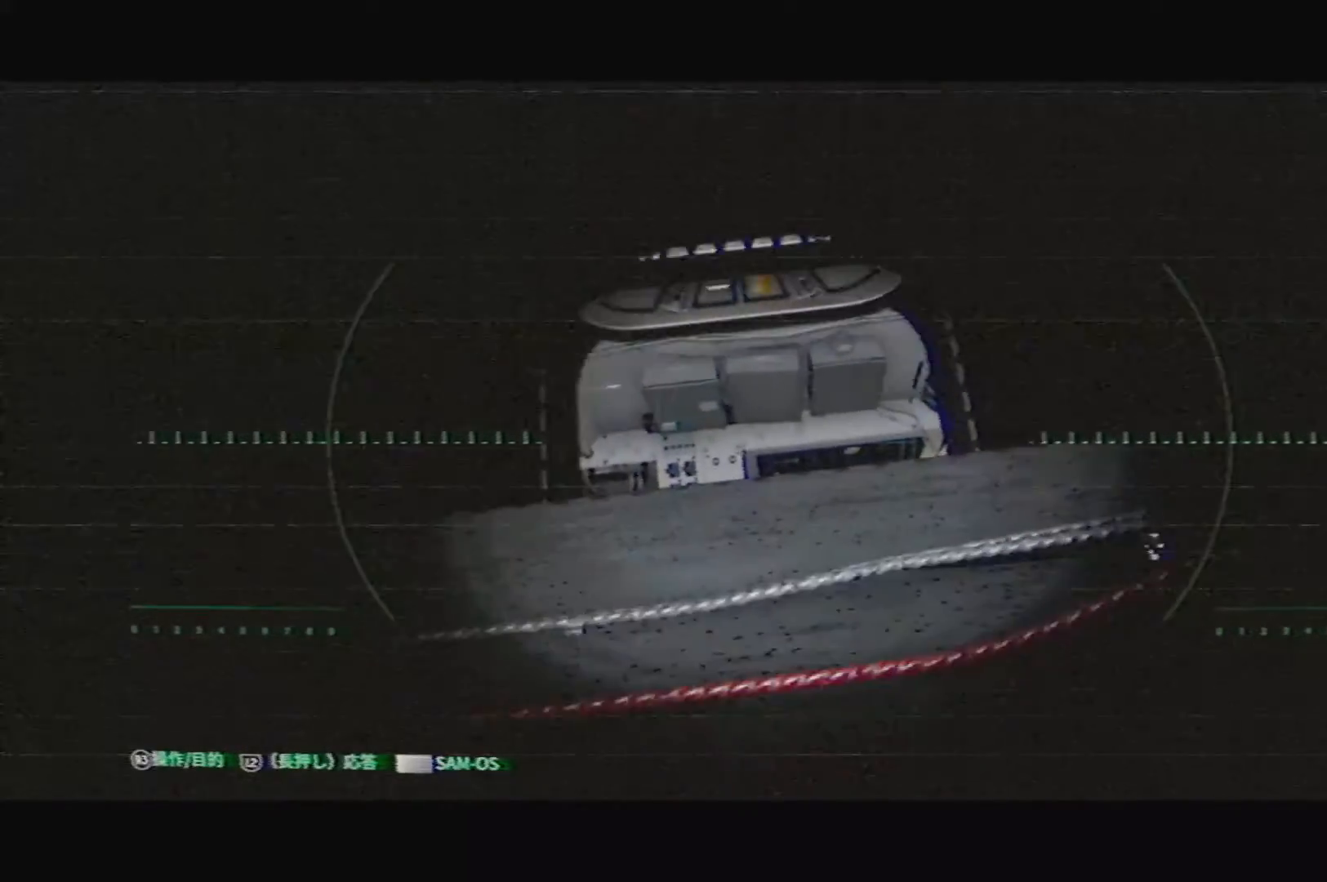
{"buttons": [], "left_stick": "up", "right_stick": "center", "events": []}
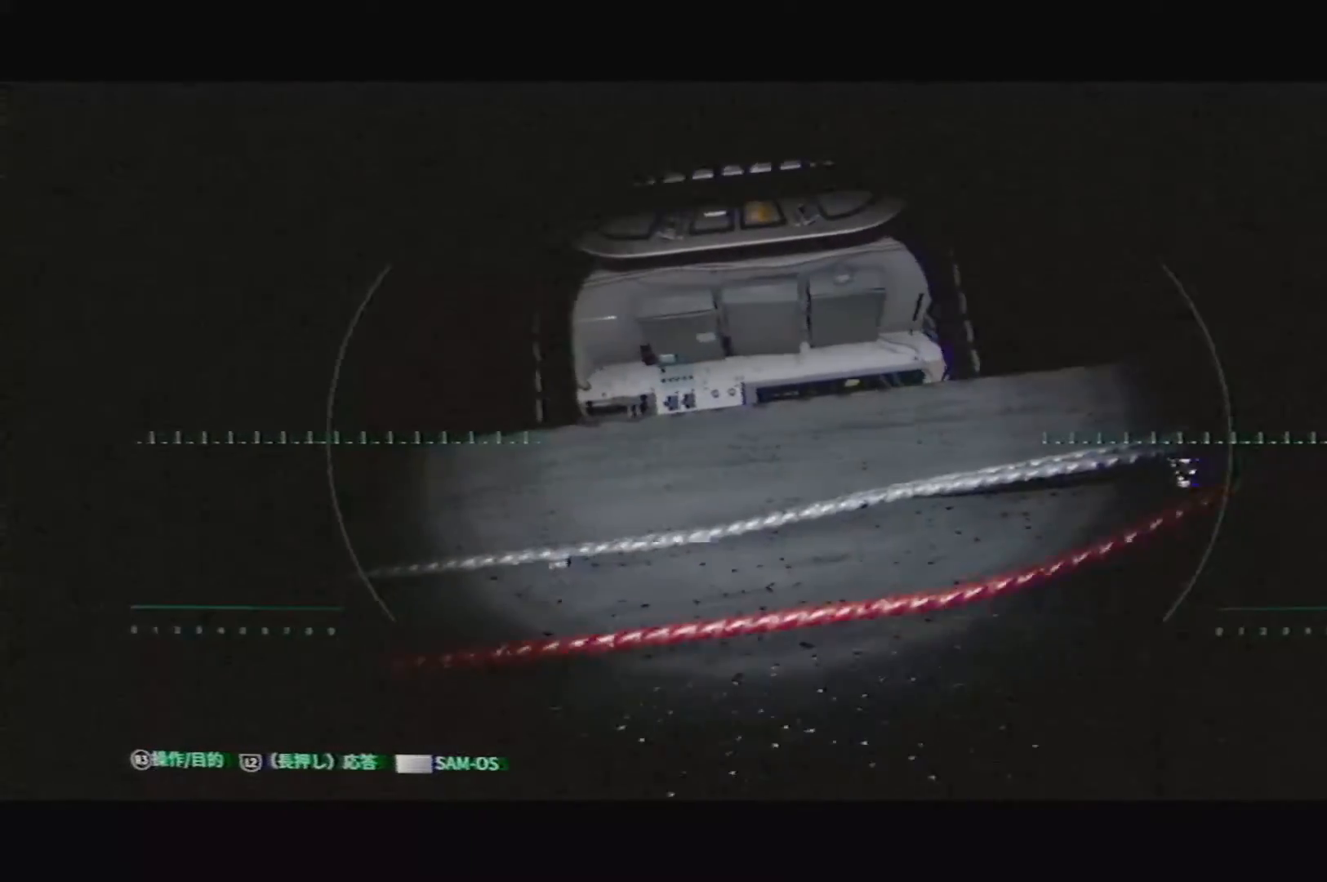
{"buttons": [], "left_stick": "up", "right_stick": "up", "events": [[250, "right_stick", "up"]]}
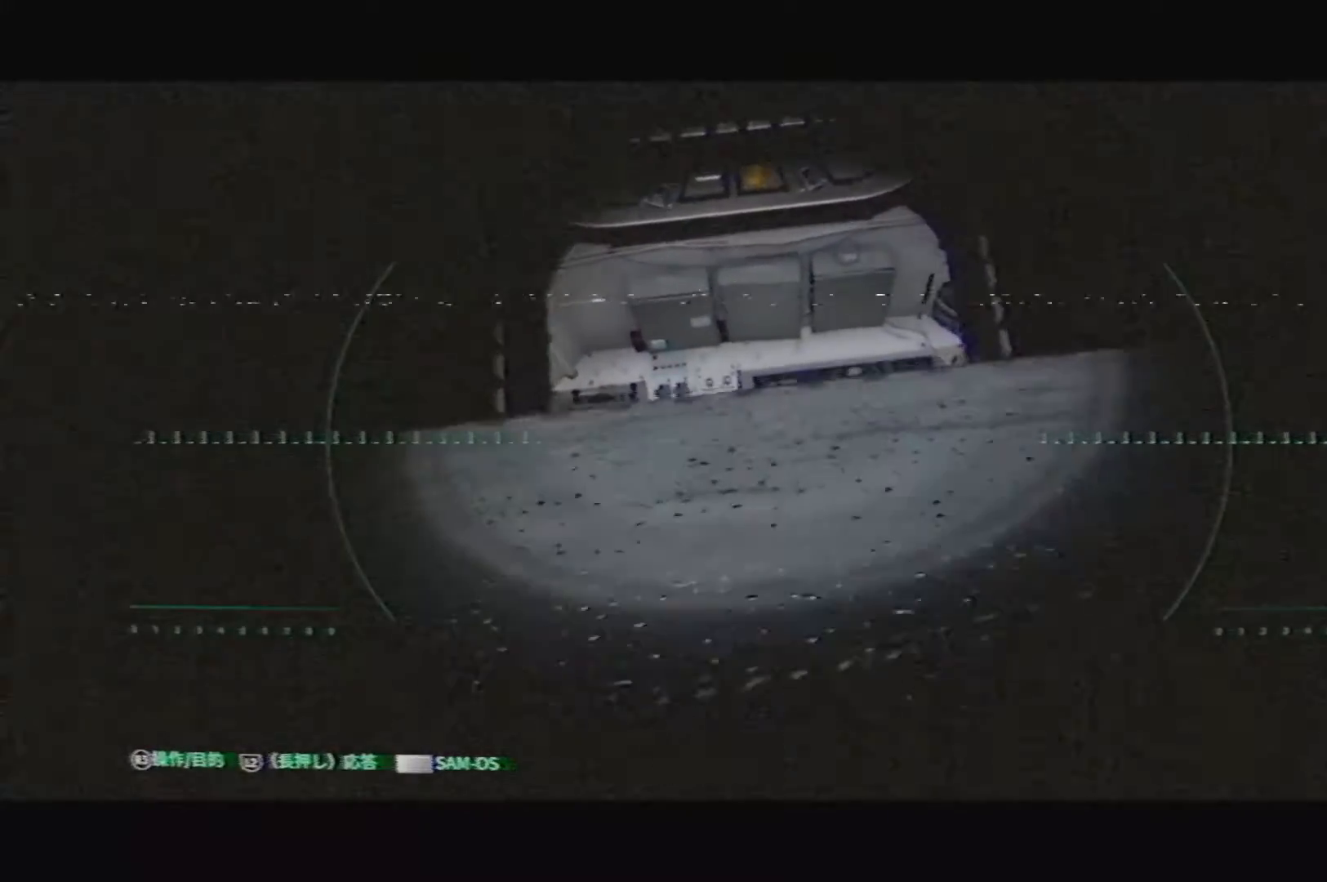
{"buttons": [], "left_stick": "up", "right_stick": "center", "events": [[33, "right_stick", "center"]]}
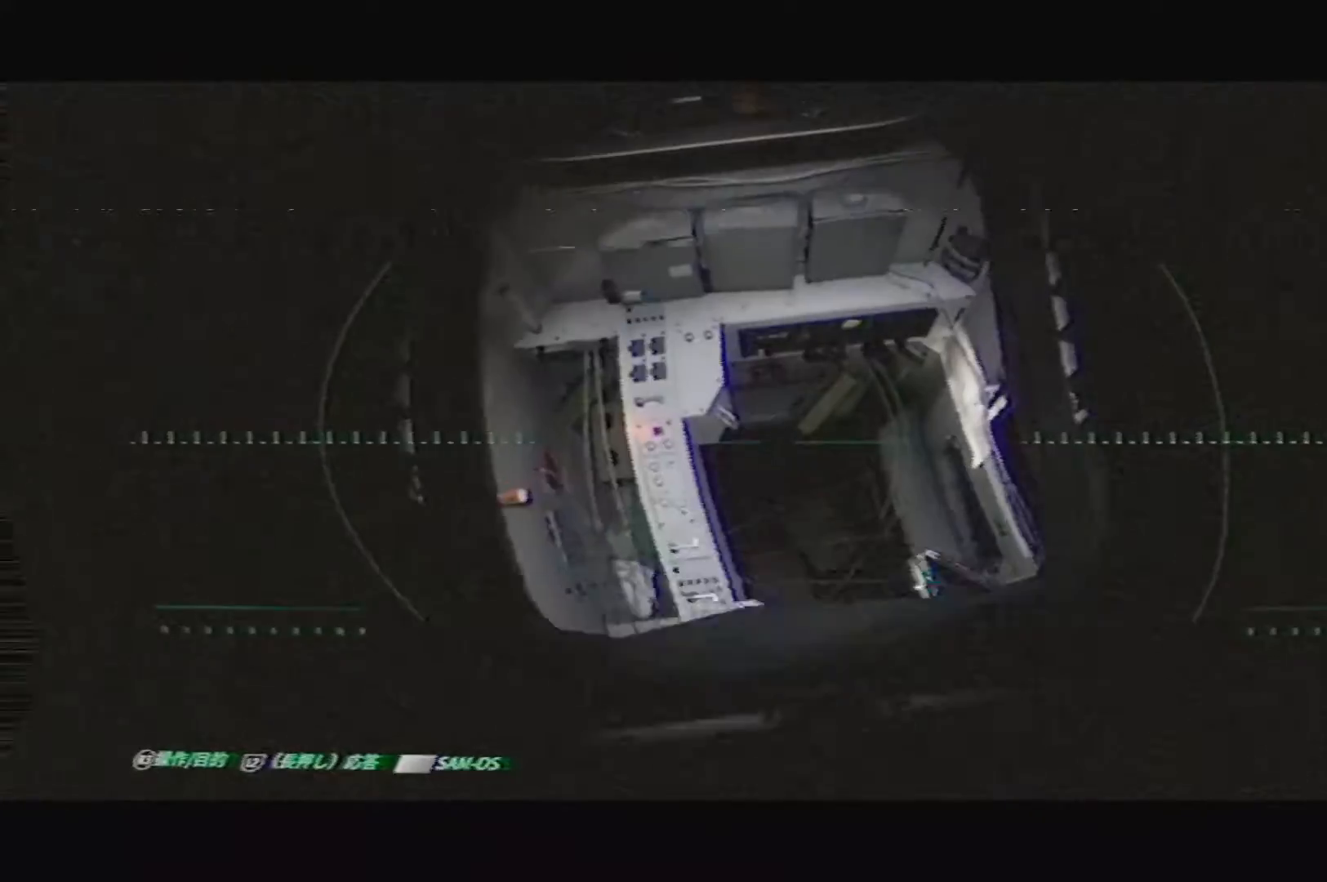
{"buttons": [], "left_stick": "center", "right_stick": "center", "events": [[33, "right_stick", "down"], [50, "left_stick", "up-left"], [217, "right_stick", "center"], [467, "left_stick", "center"]]}
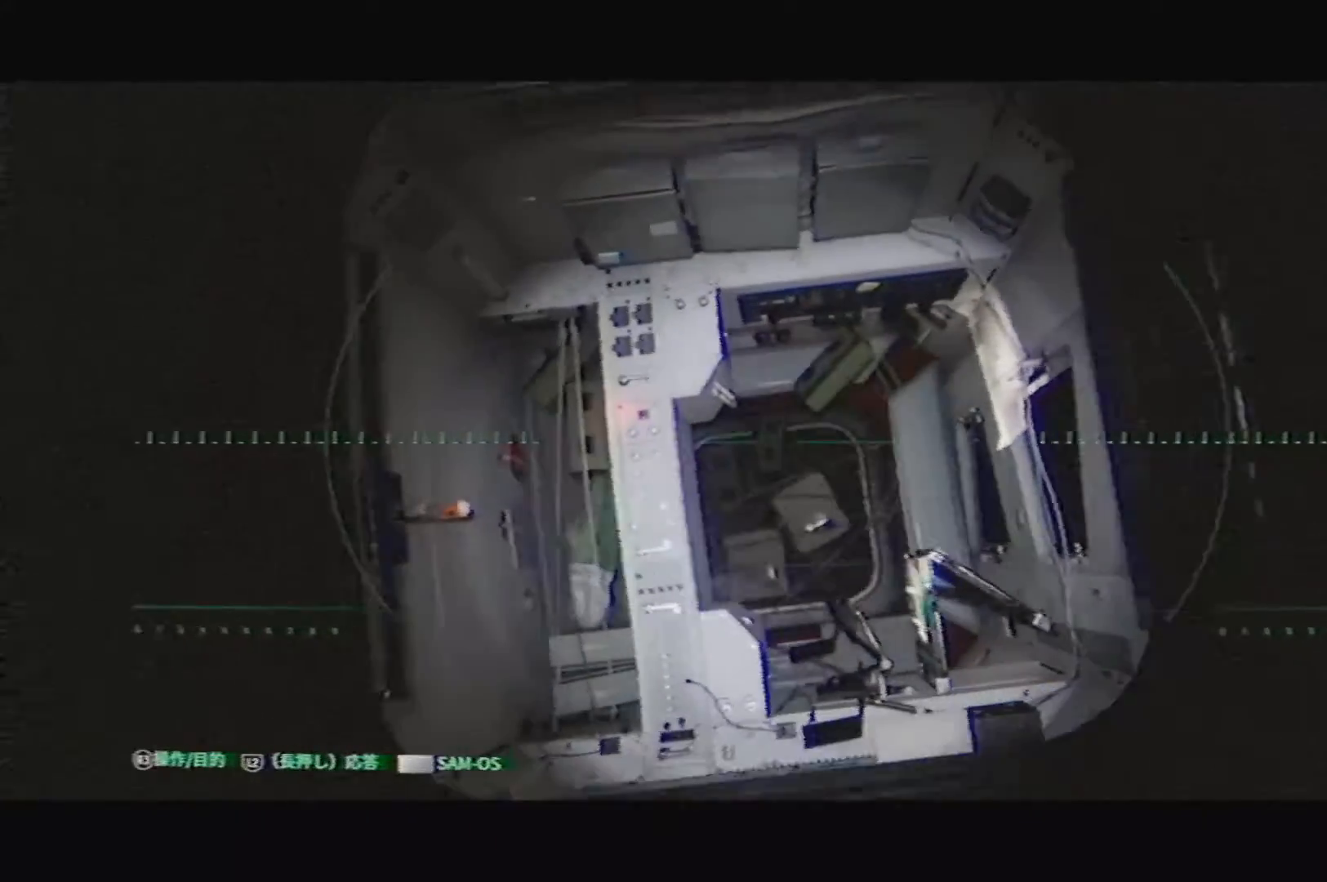
{"buttons": [], "left_stick": "center", "right_stick": "down", "events": [[50, "right_stick", "down"], [217, "right_stick", "center"], [433, "right_stick", "down"]]}
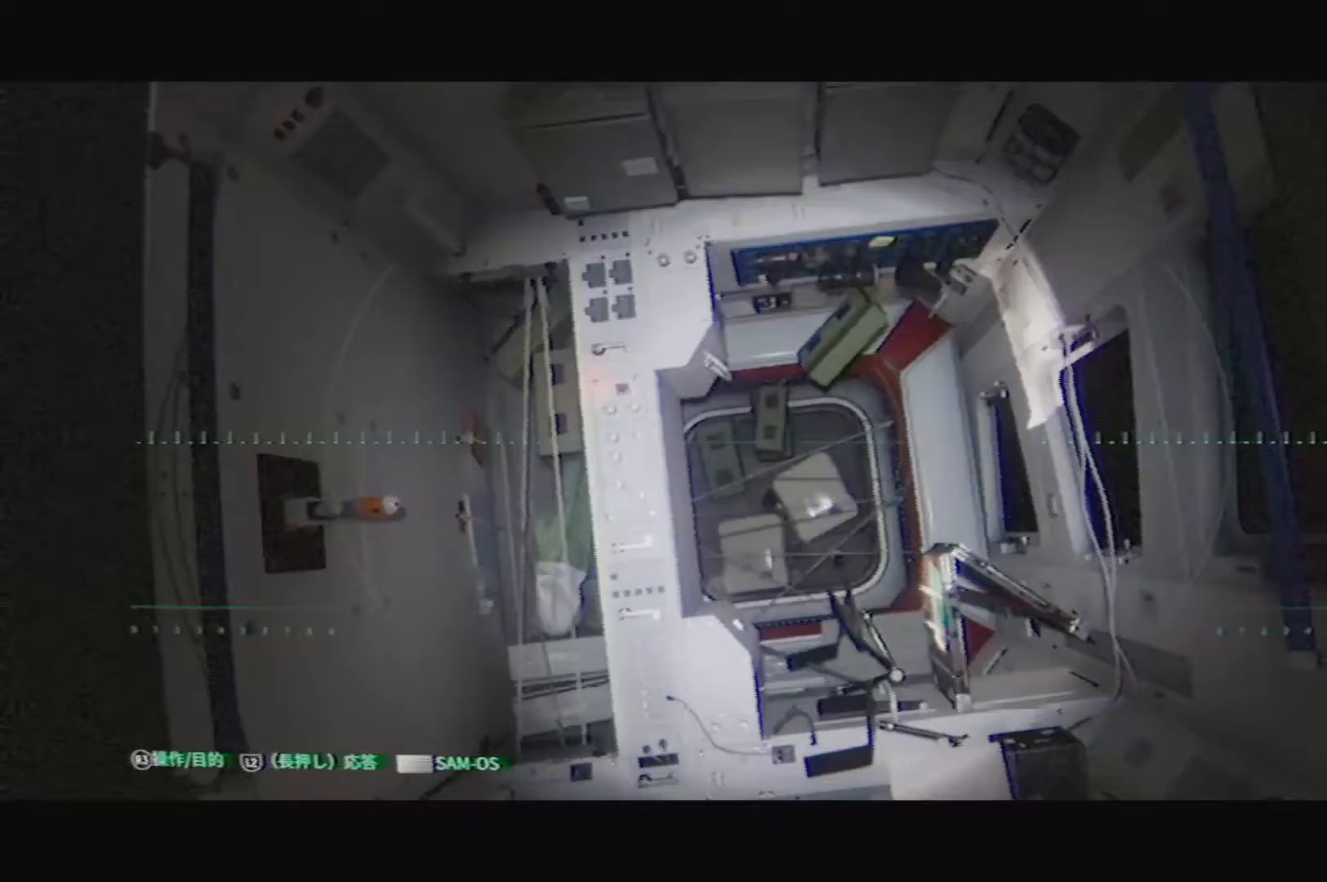
{"buttons": [], "left_stick": "center", "right_stick": "center", "events": [[233, "right_stick", "center"]]}
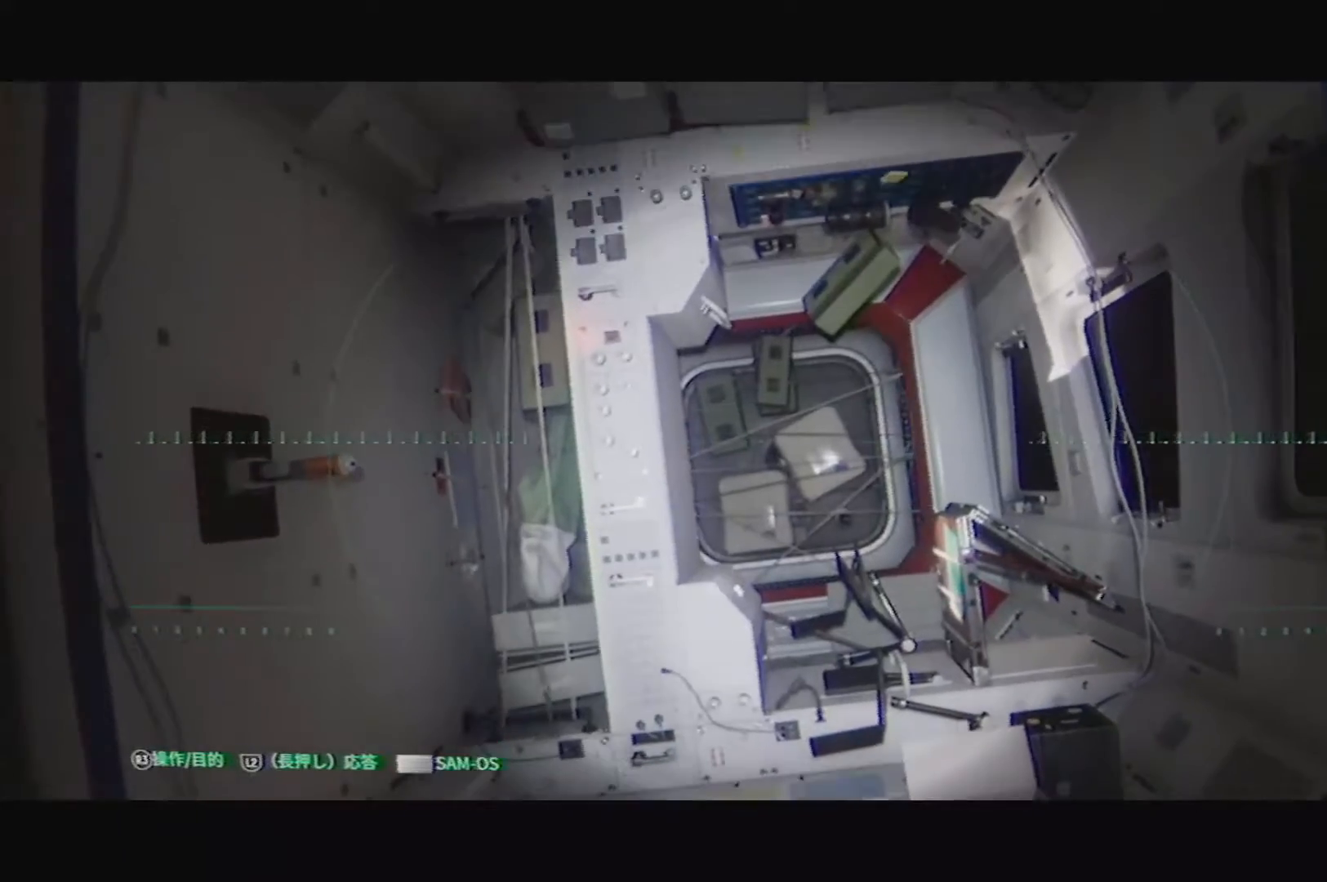
{"buttons": [], "left_stick": "center", "right_stick": "down", "events": [[117, "right_stick", "down"]]}
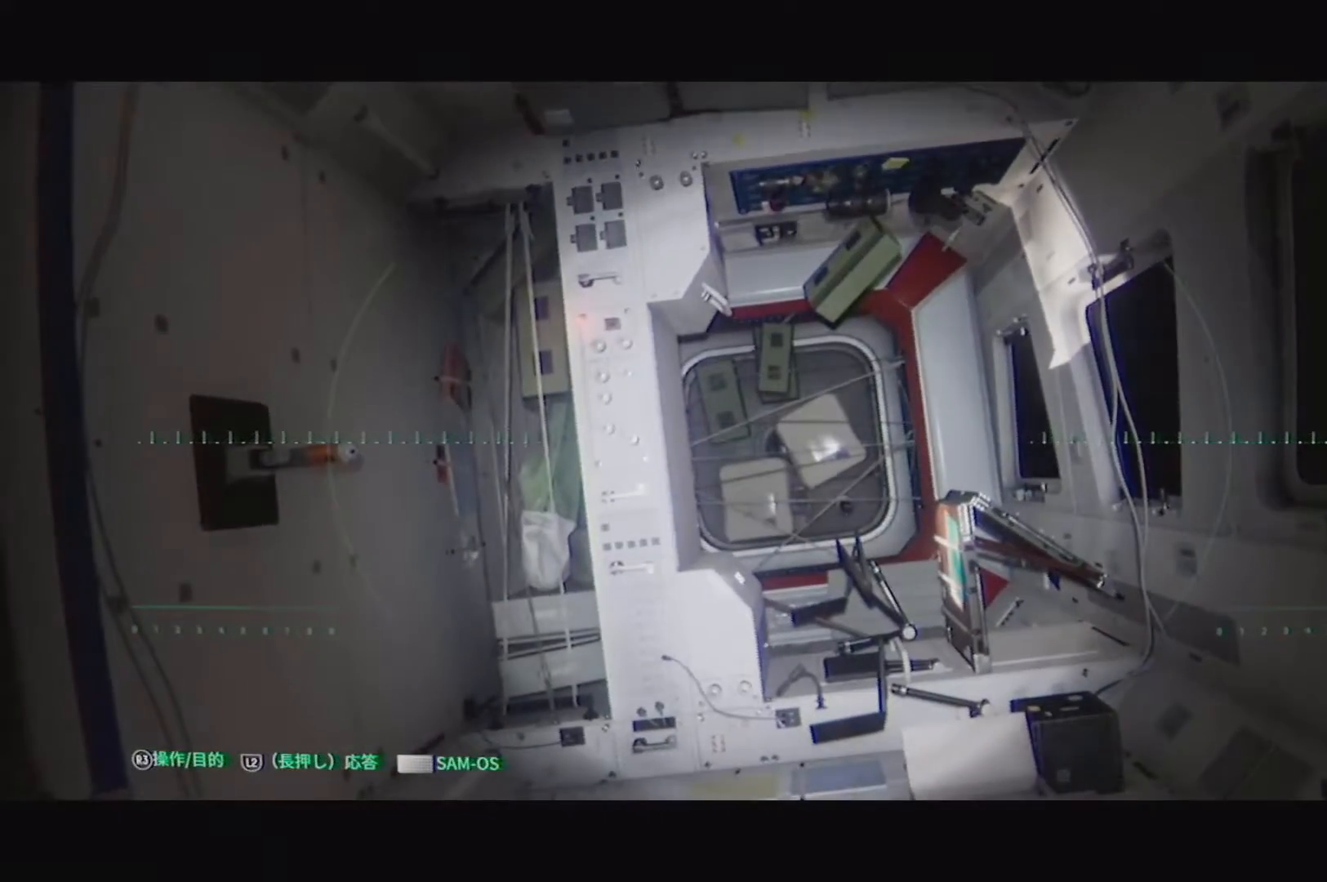
{"buttons": [], "left_stick": "center", "right_stick": "down", "events": []}
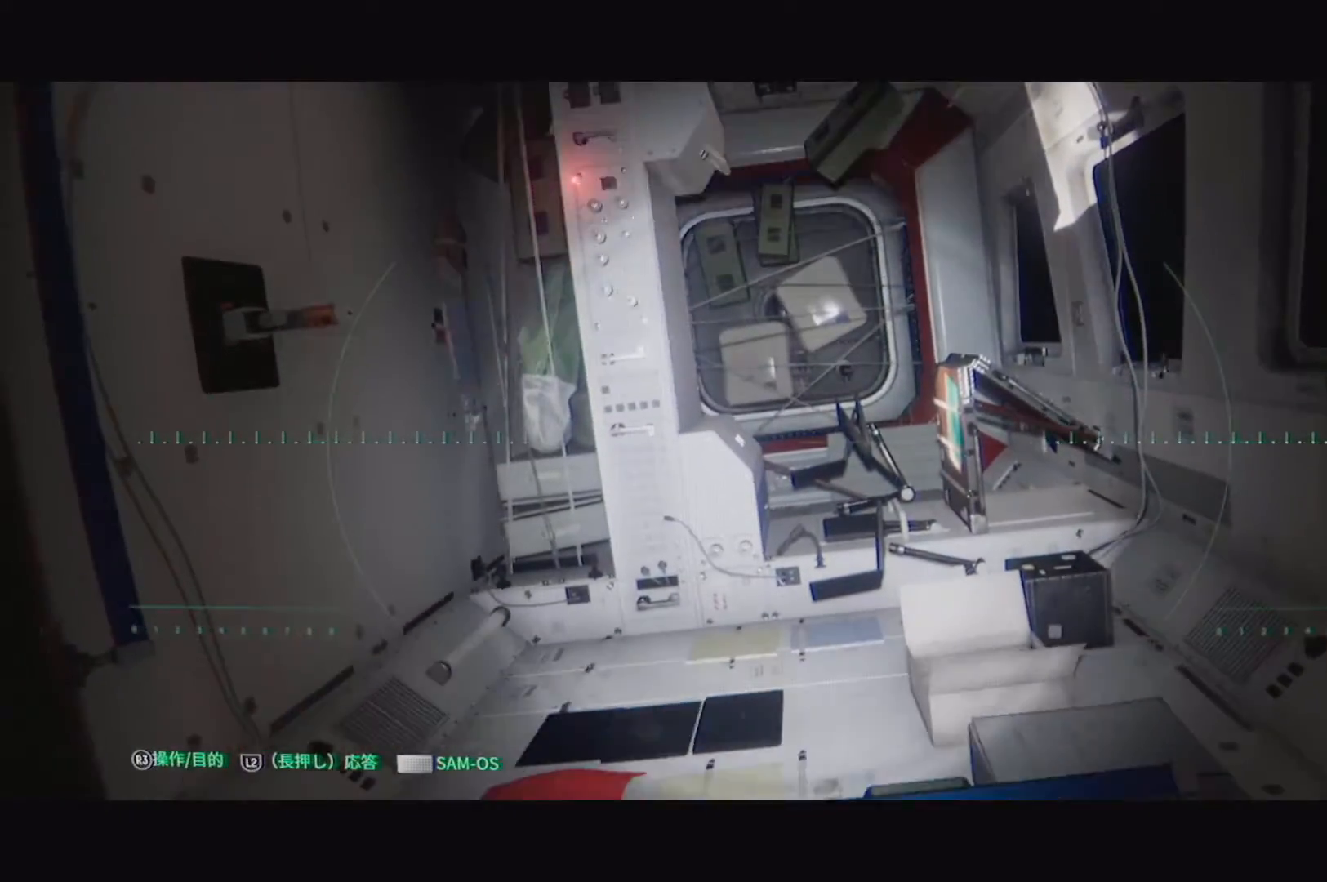
{"buttons": [], "left_stick": "up", "right_stick": "center", "events": [[67, "right_stick", "center"], [450, "left_stick", "up"]]}
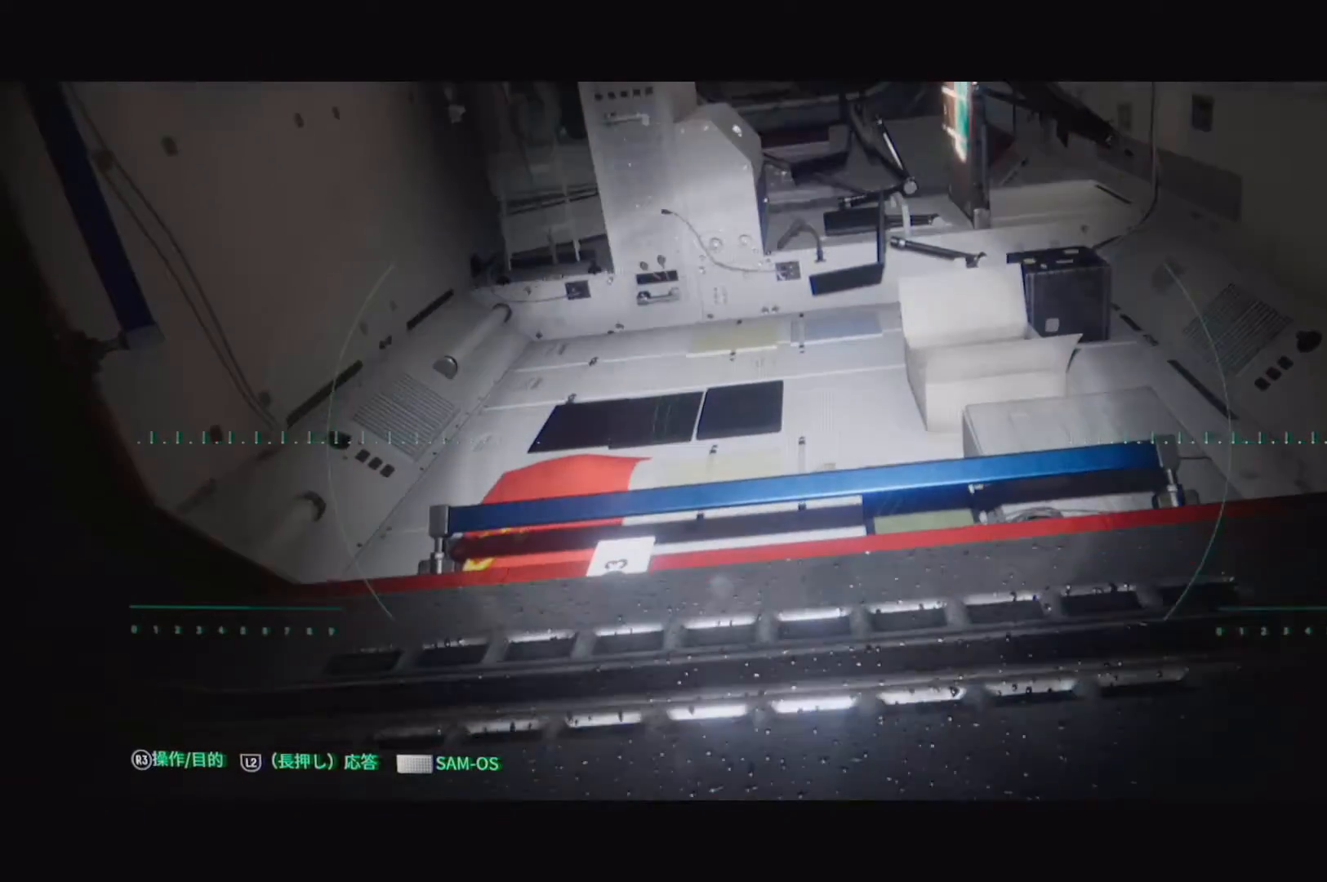
{"buttons": [], "left_stick": "up", "right_stick": "center", "events": []}
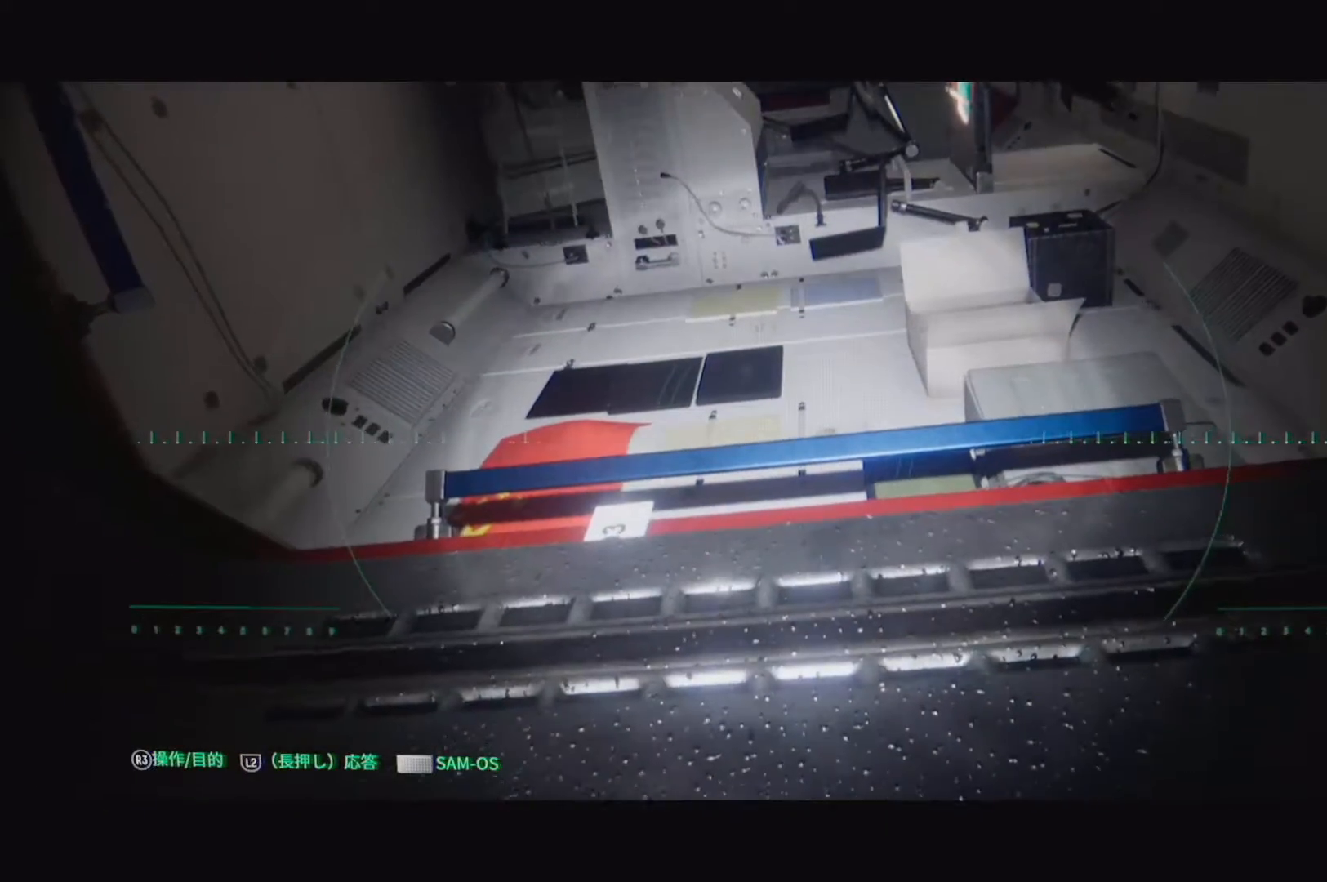
{"buttons": [], "left_stick": "up", "right_stick": "up", "events": [[67, "right_stick", "up"]]}
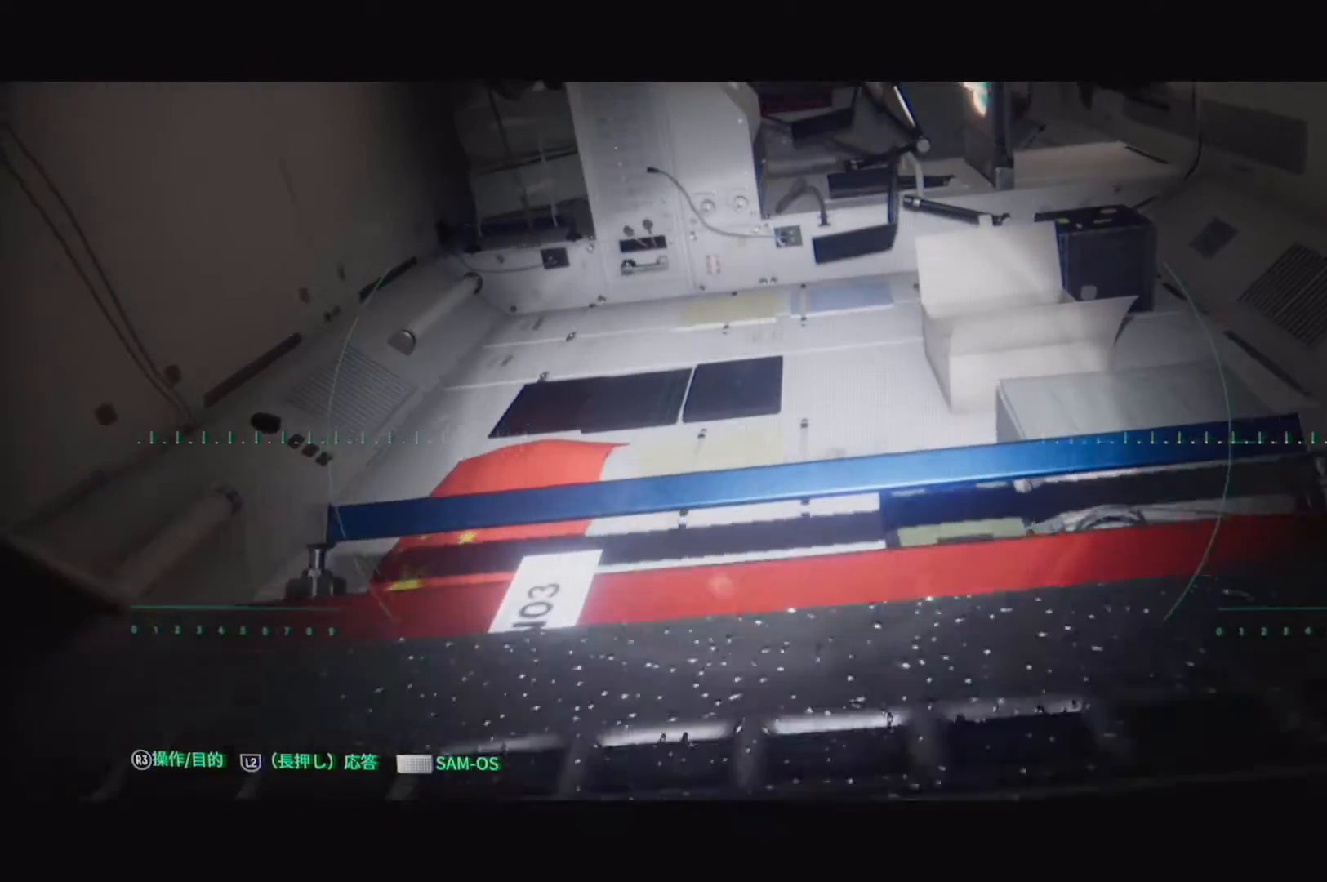
{"buttons": [], "left_stick": "center", "right_stick": "center", "events": [[283, "right_stick", "center"], [350, "left_stick", "center"]]}